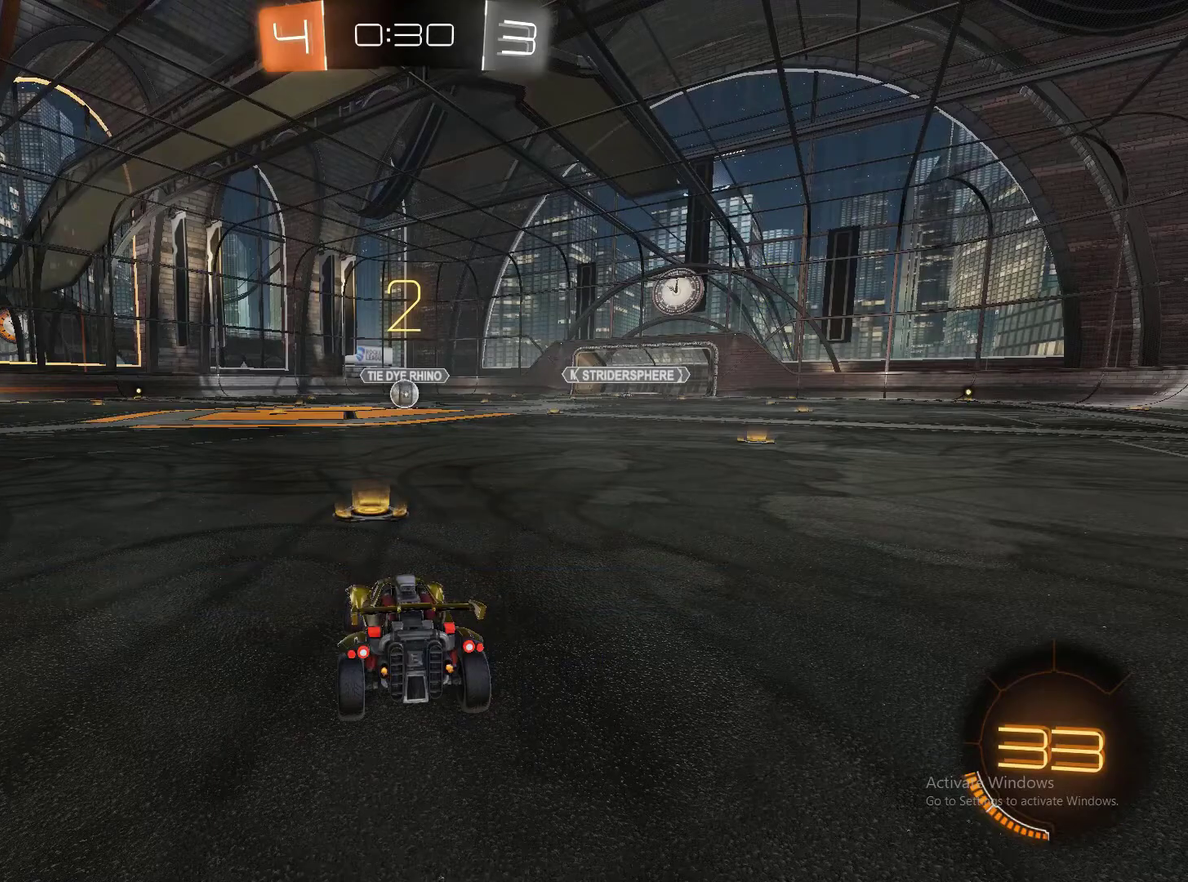
Gameplay with a controller (PlayStation layout); each line is a JSON object with the inputs held at the frame after it. "events" lists button and stick changes between this image and that frame as [ms after this image, input, new state], when the widget could be followed in between. Not read: L1 R1.
{"buttons": ["R2"], "left_stick": "center", "right_stick": "center", "events": [[33, "left_stick", "center"], [333, "R2", "down"]]}
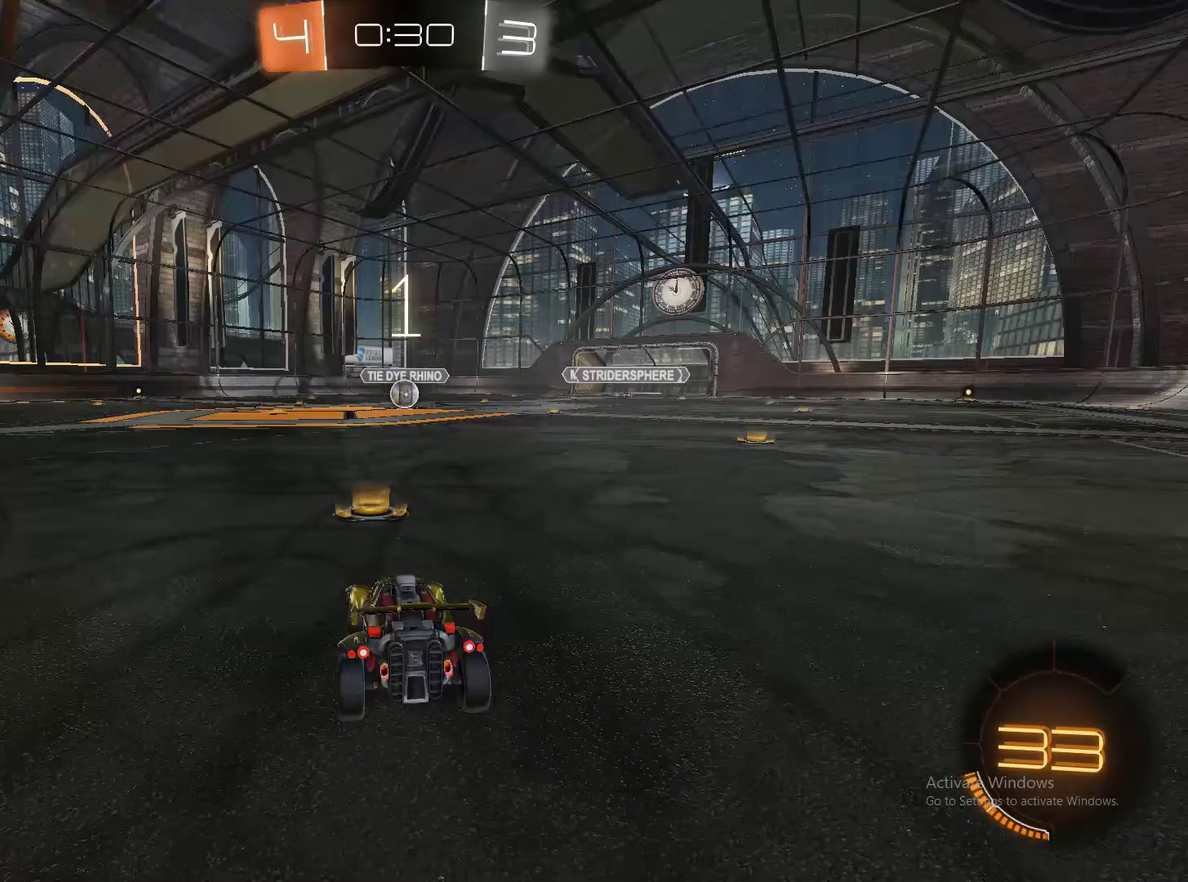
{"buttons": ["R2"], "left_stick": "center", "right_stick": "center", "events": [[283, "left_stick", "right"], [417, "left_stick", "center"]]}
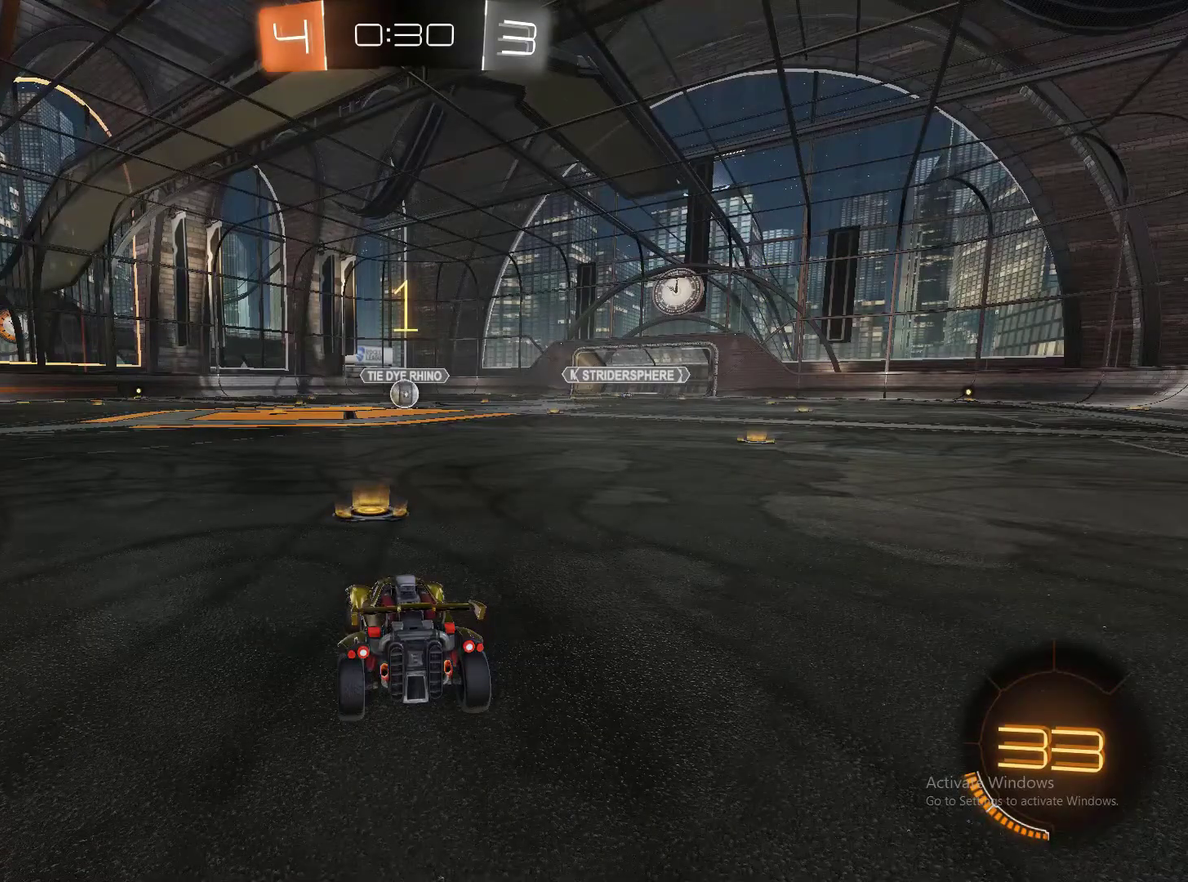
{"buttons": ["CIRCLE", "R2"], "left_stick": "center", "right_stick": "center", "events": [[300, "CIRCLE", "down"]]}
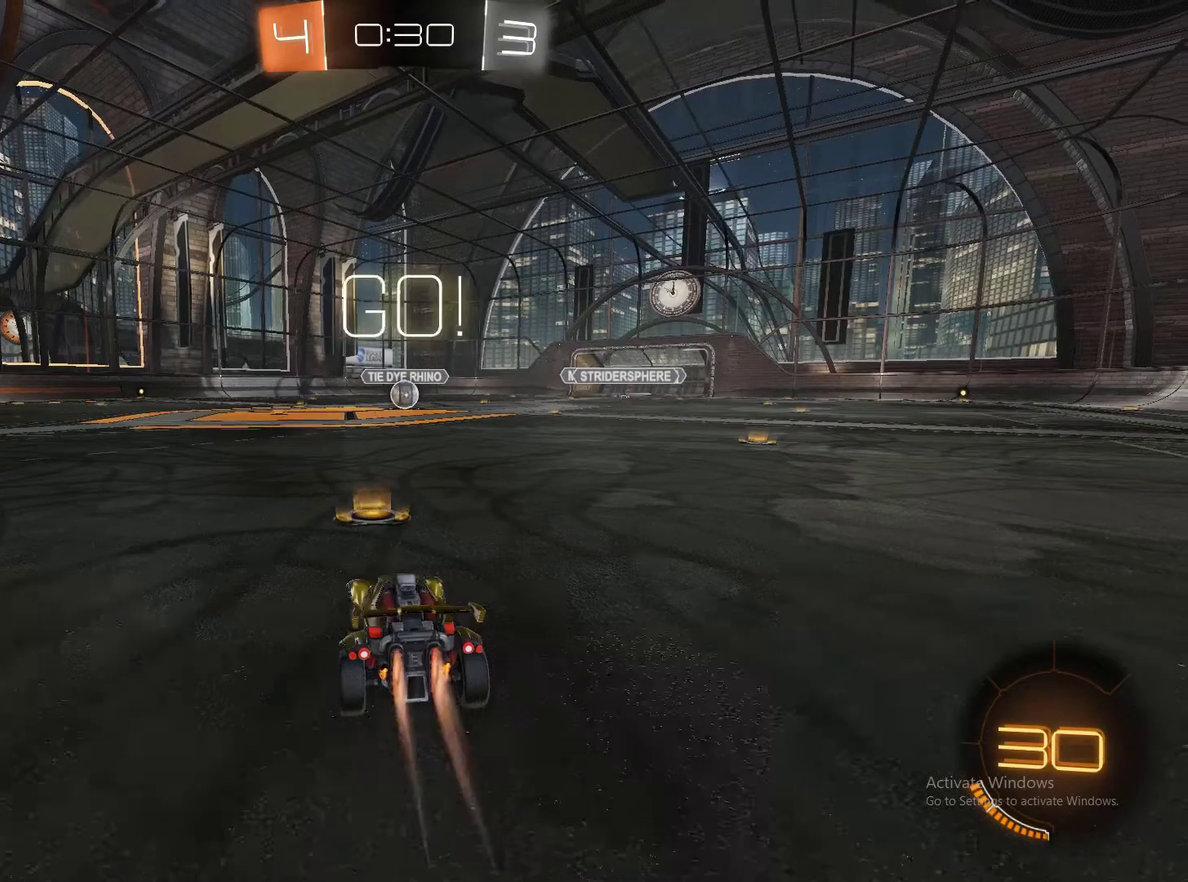
{"buttons": ["CIRCLE", "R2"], "left_stick": "center", "right_stick": "center", "events": []}
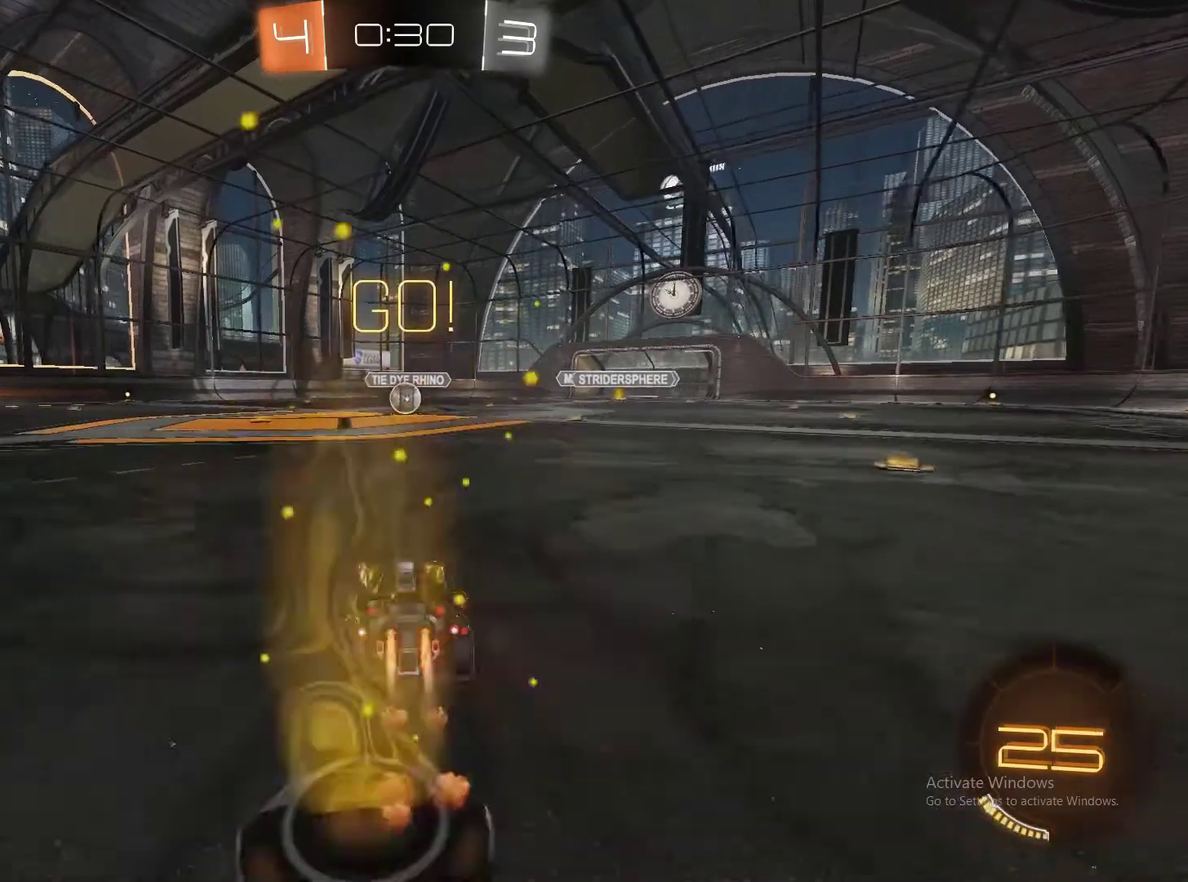
{"buttons": ["CIRCLE", "R2"], "left_stick": "center", "right_stick": "center", "events": []}
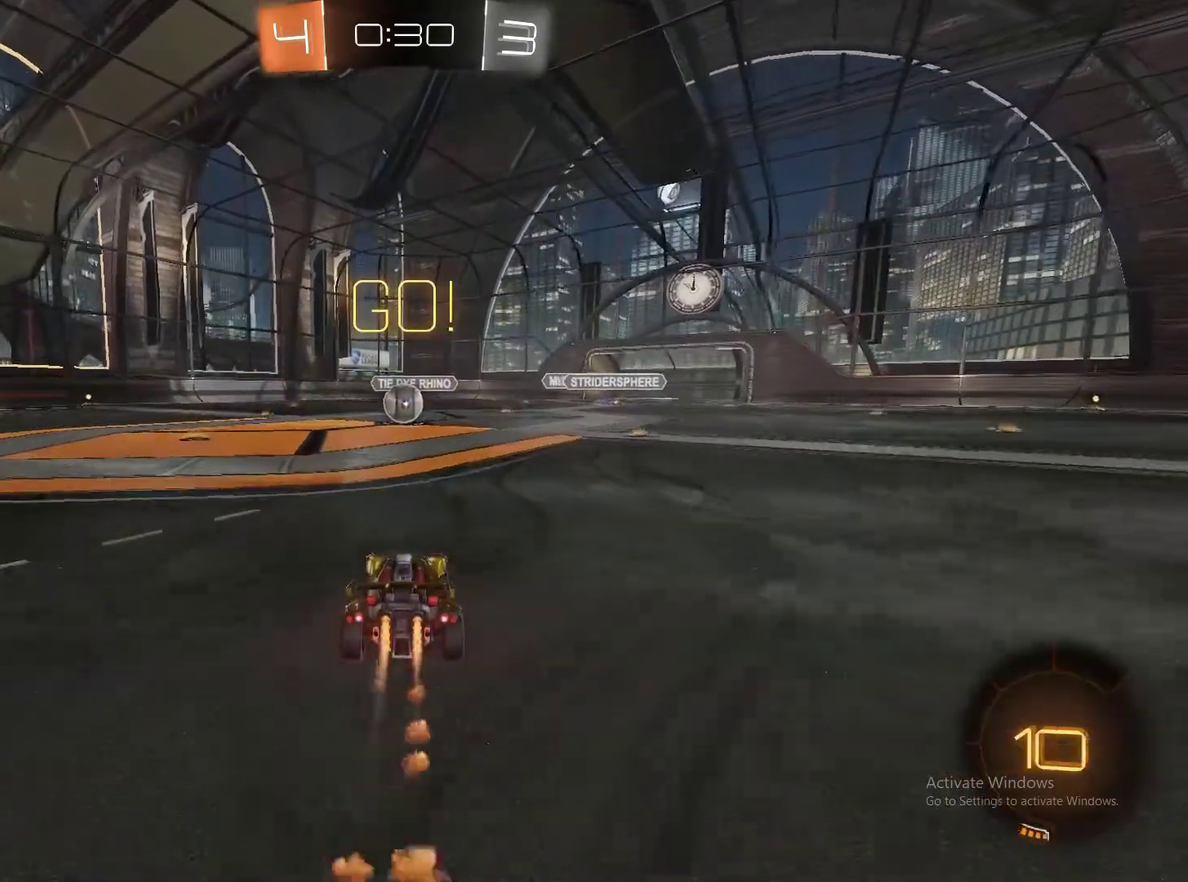
{"buttons": [], "left_stick": "center", "right_stick": "center"}
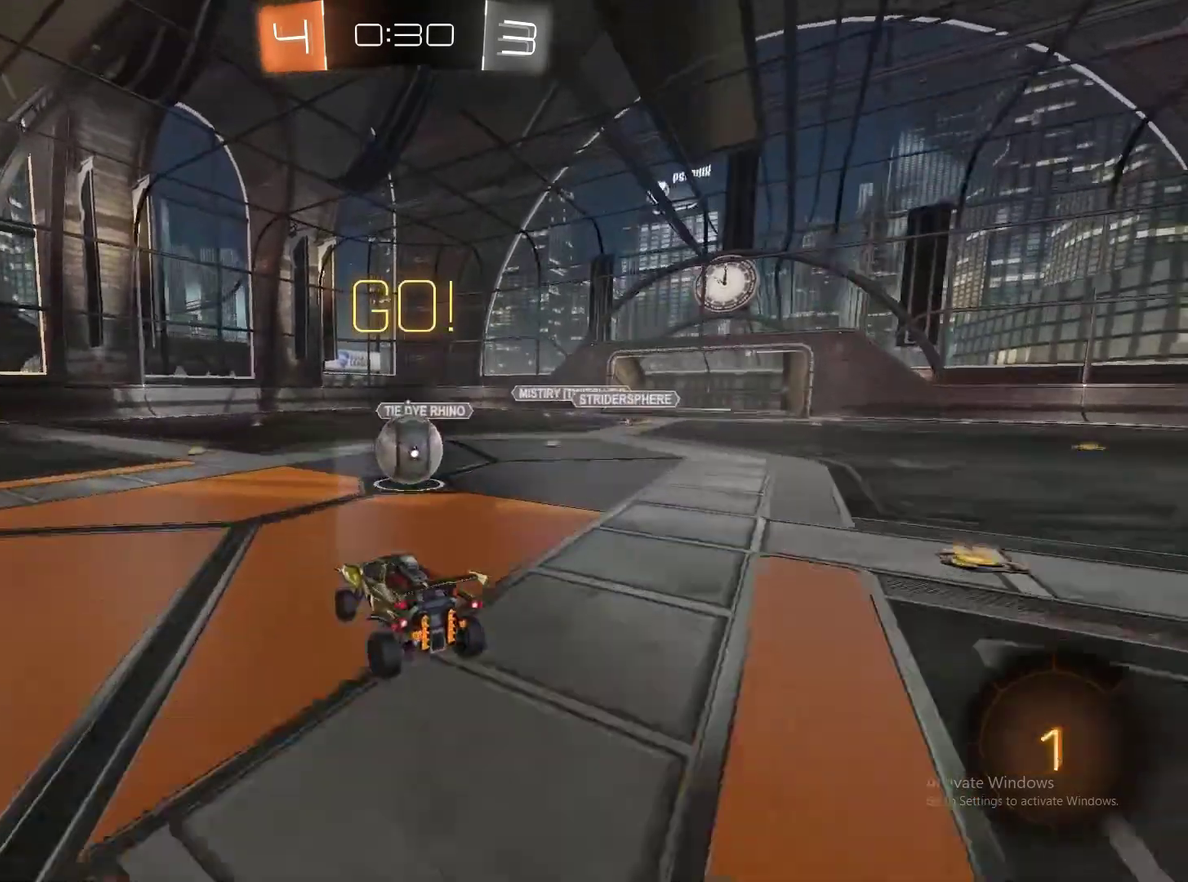
{"buttons": ["CROSS"], "left_stick": "up", "right_stick": "center"}
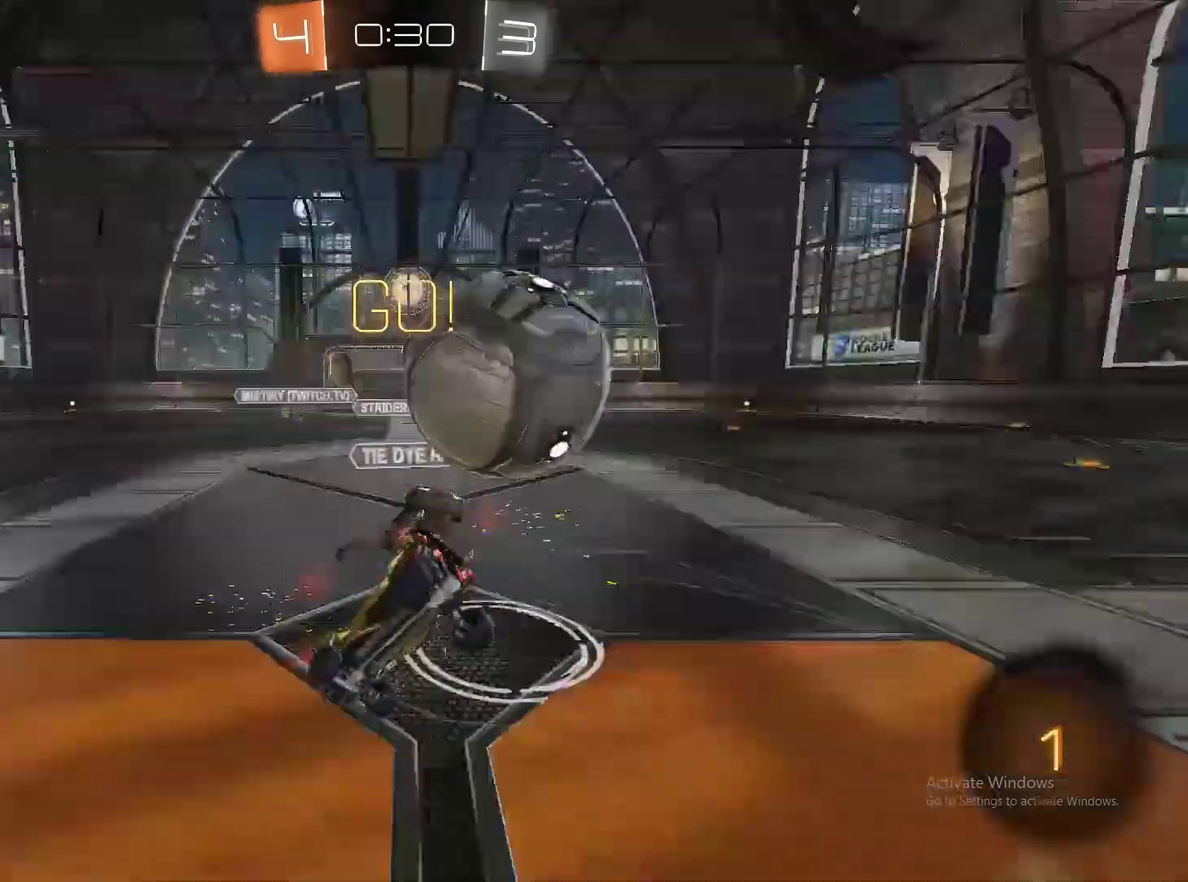
{"buttons": ["R2"], "left_stick": "left", "right_stick": "center", "events": [[133, "CROSS", "up"], [200, "left_stick", "up-left"], [217, "R2", "down"], [317, "left_stick", "left"]]}
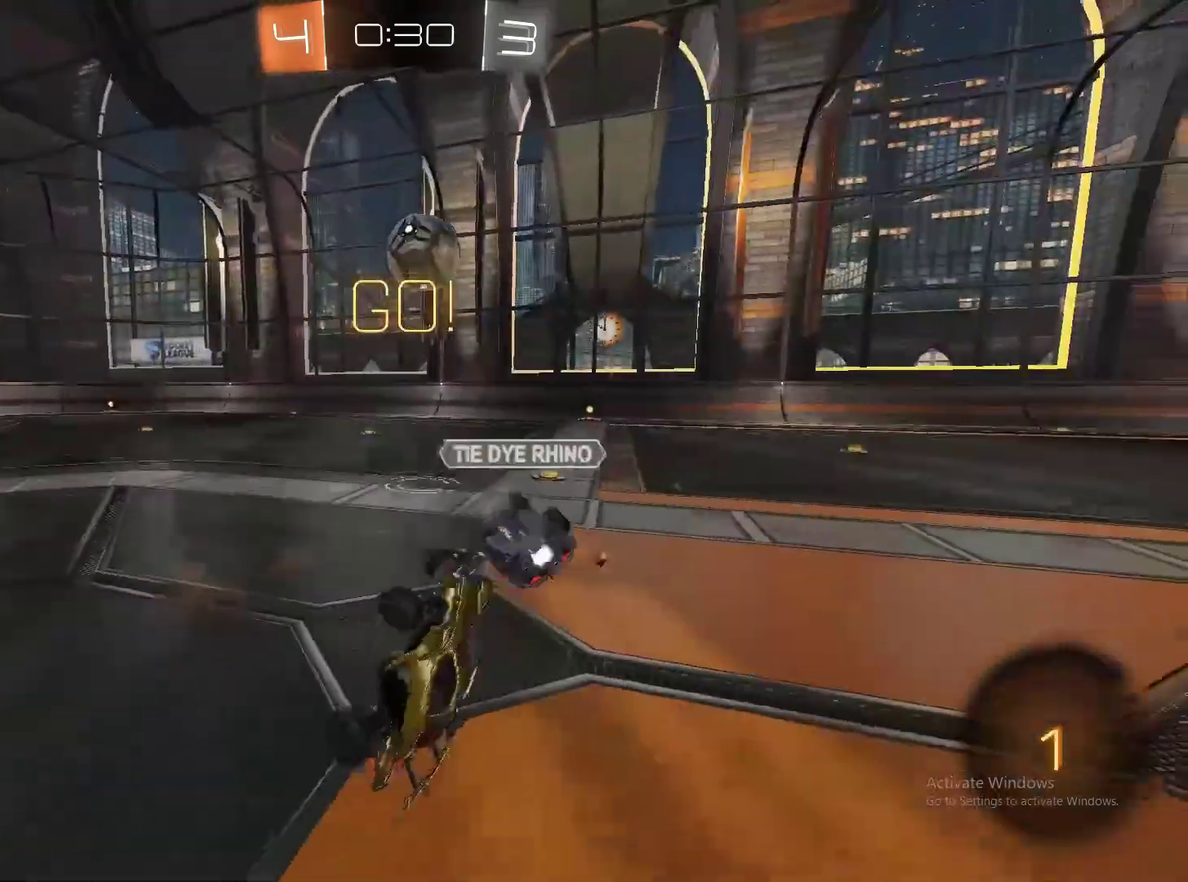
{"buttons": ["TRIANGLE", "R2"], "left_stick": "left", "right_stick": "center", "events": [[350, "TRIANGLE", "down"]]}
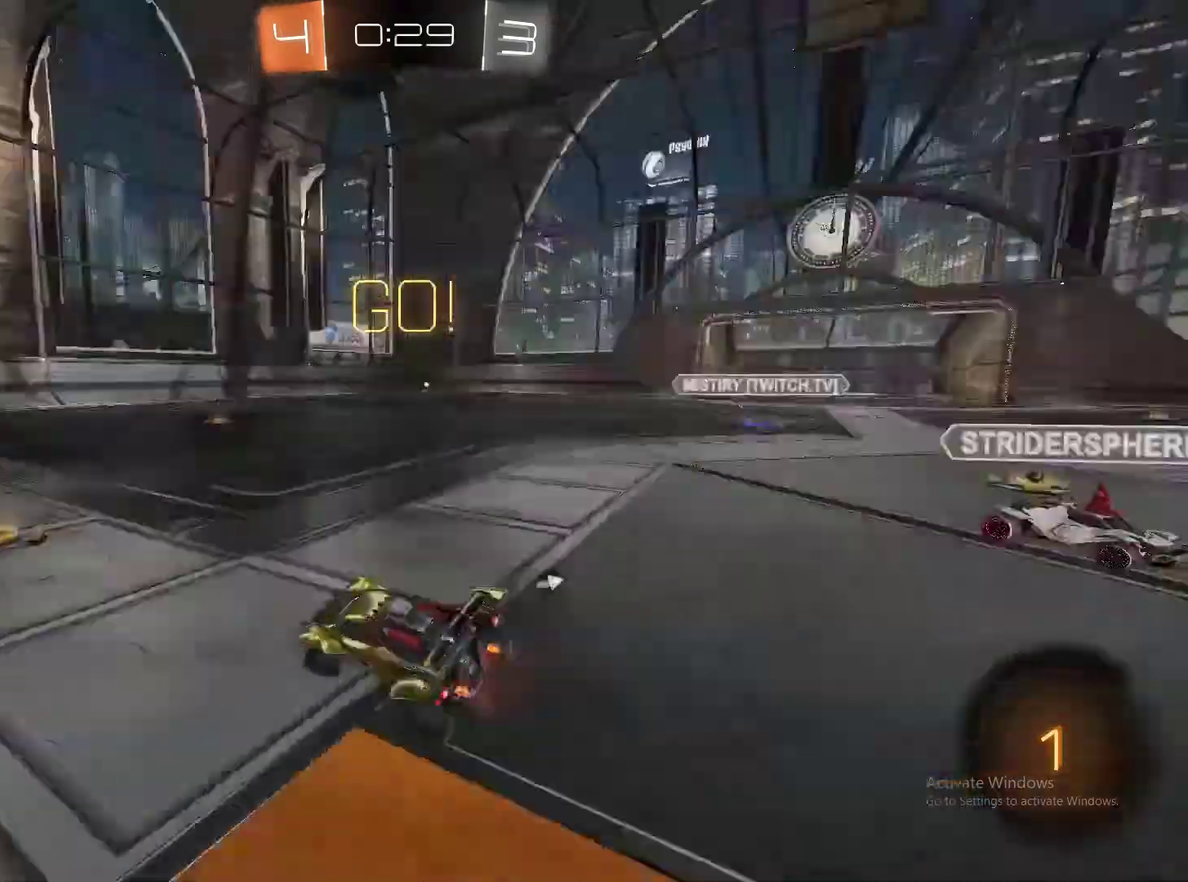
{"buttons": ["R2"], "left_stick": "right", "right_stick": "center", "events": [[17, "TRIANGLE", "up"], [67, "left_stick", "center"], [500, "left_stick", "right"]]}
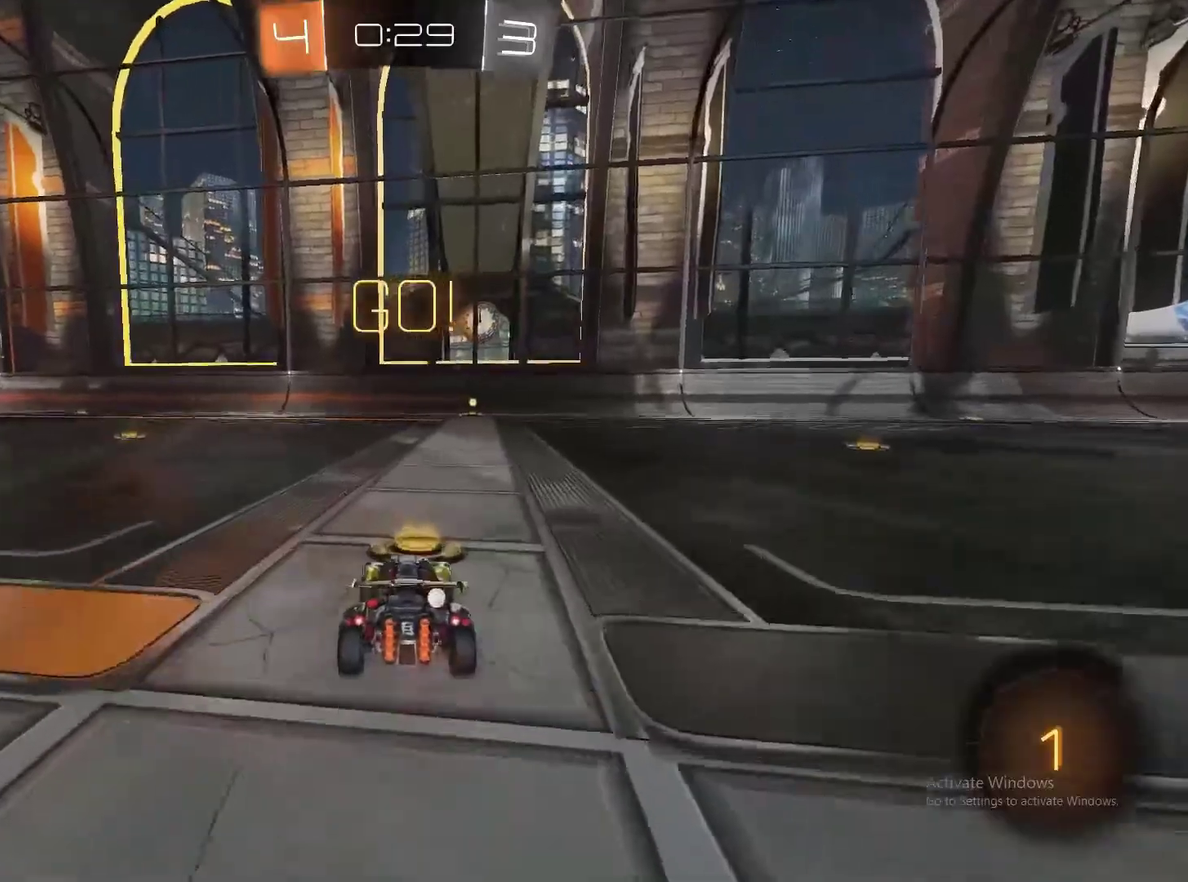
{"buttons": ["R2"], "left_stick": "up-left", "right_stick": "center", "events": [[50, "left_stick", "up-right"], [100, "CROSS", "down"], [100, "left_stick", "up"], [500, "CROSS", "up"], [500, "left_stick", "up-left"]]}
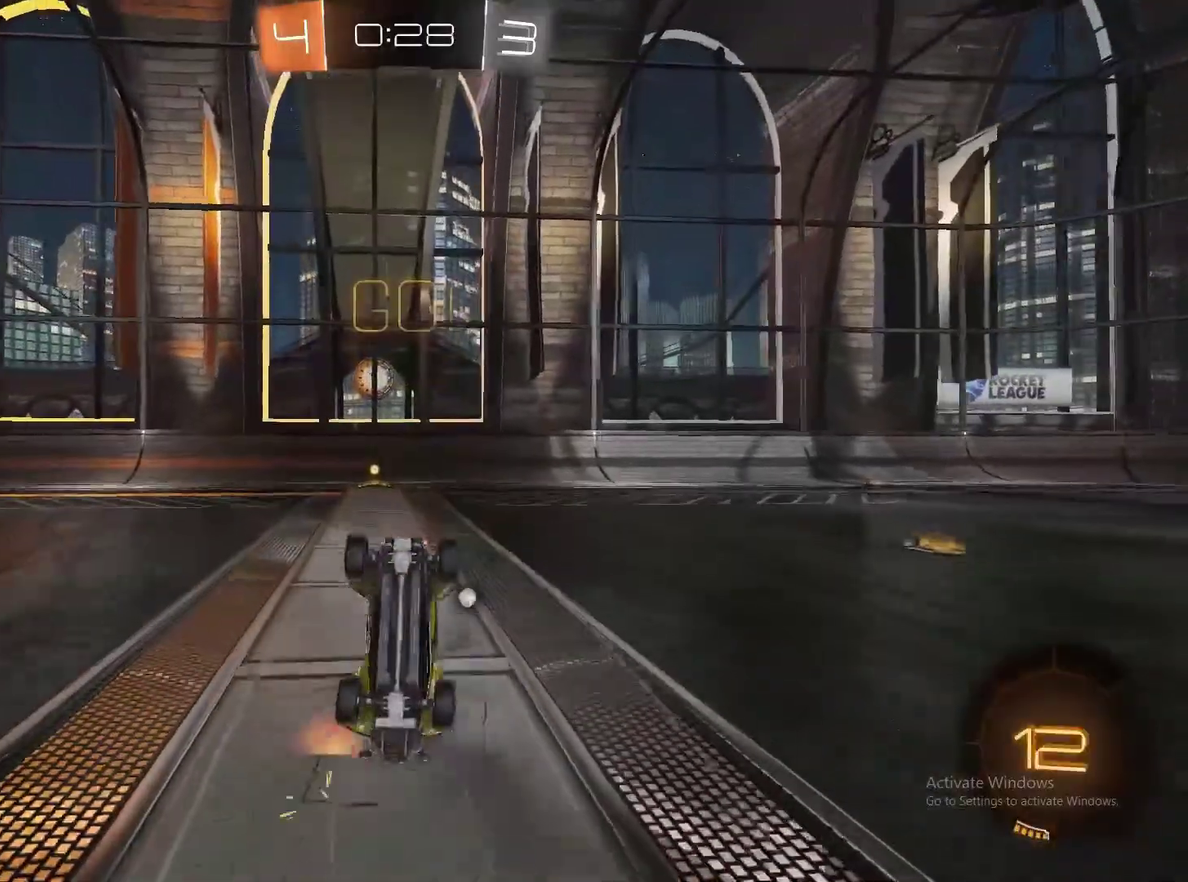
{"buttons": ["CIRCLE", "R2"], "left_stick": "center", "right_stick": "center", "events": [[300, "left_stick", "center"], [483, "CIRCLE", "down"]]}
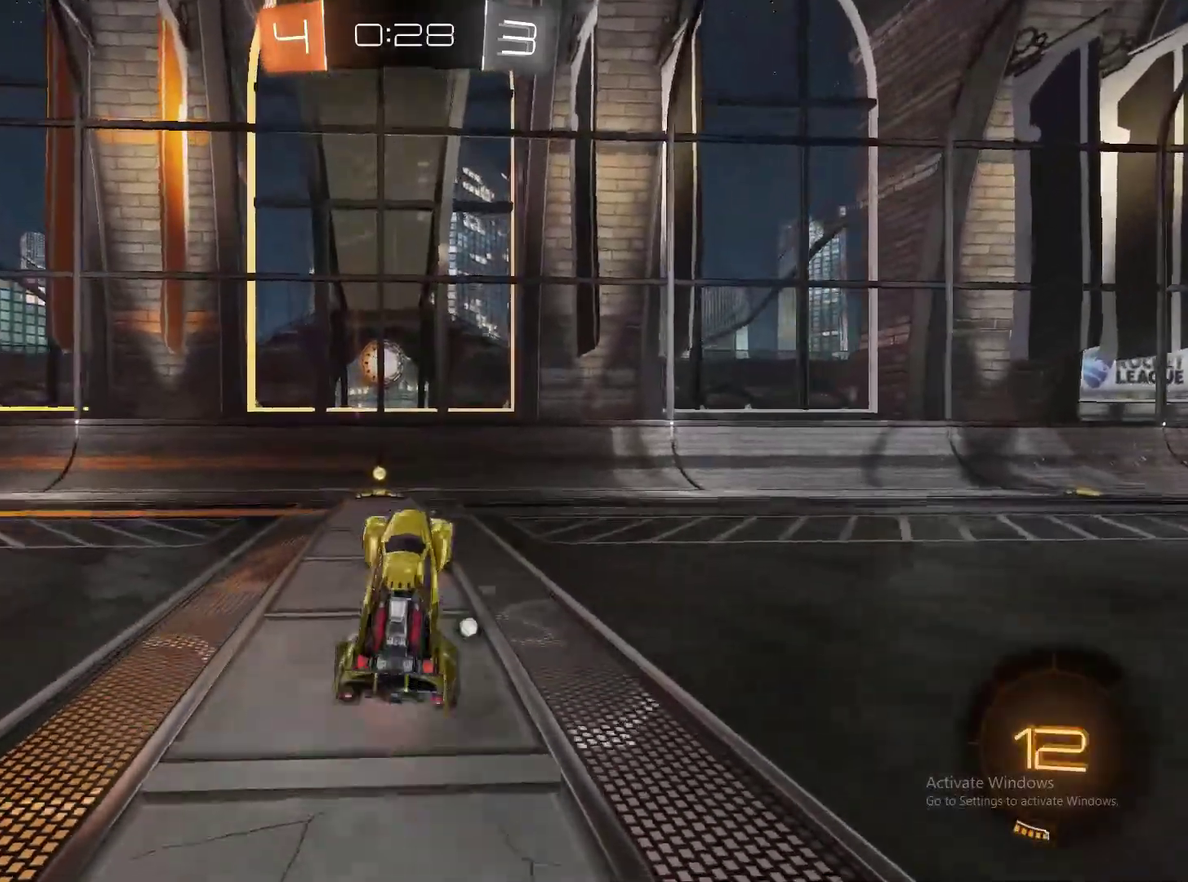
{"buttons": ["R2"], "left_stick": "left", "right_stick": "center", "events": [[267, "CIRCLE", "up"], [367, "TRIANGLE", "down"], [433, "TRIANGLE", "up"], [433, "left_stick", "left"]]}
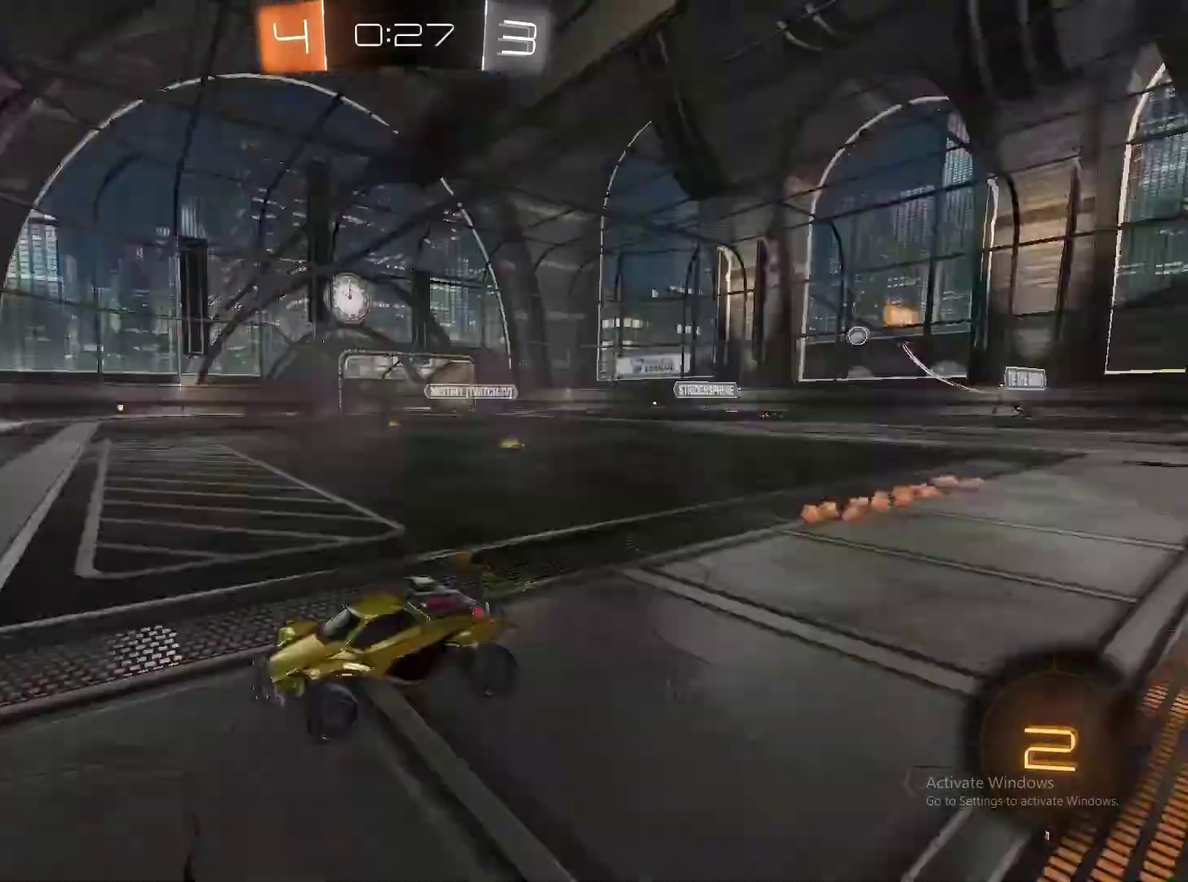
{"buttons": ["R2"], "left_stick": "left", "right_stick": "center", "events": [[117, "left_stick", "center"], [183, "left_stick", "left"]]}
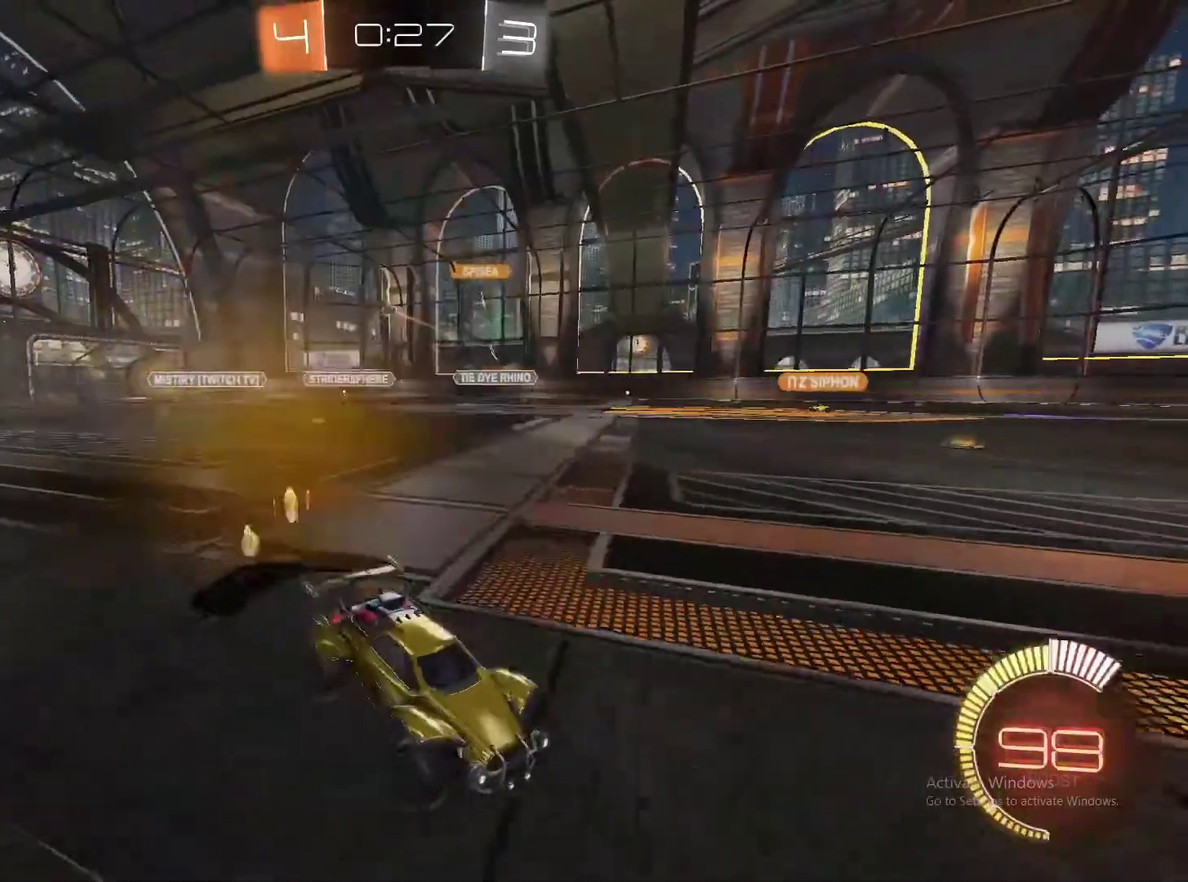
{"buttons": ["R2"], "left_stick": "left", "right_stick": "center", "events": []}
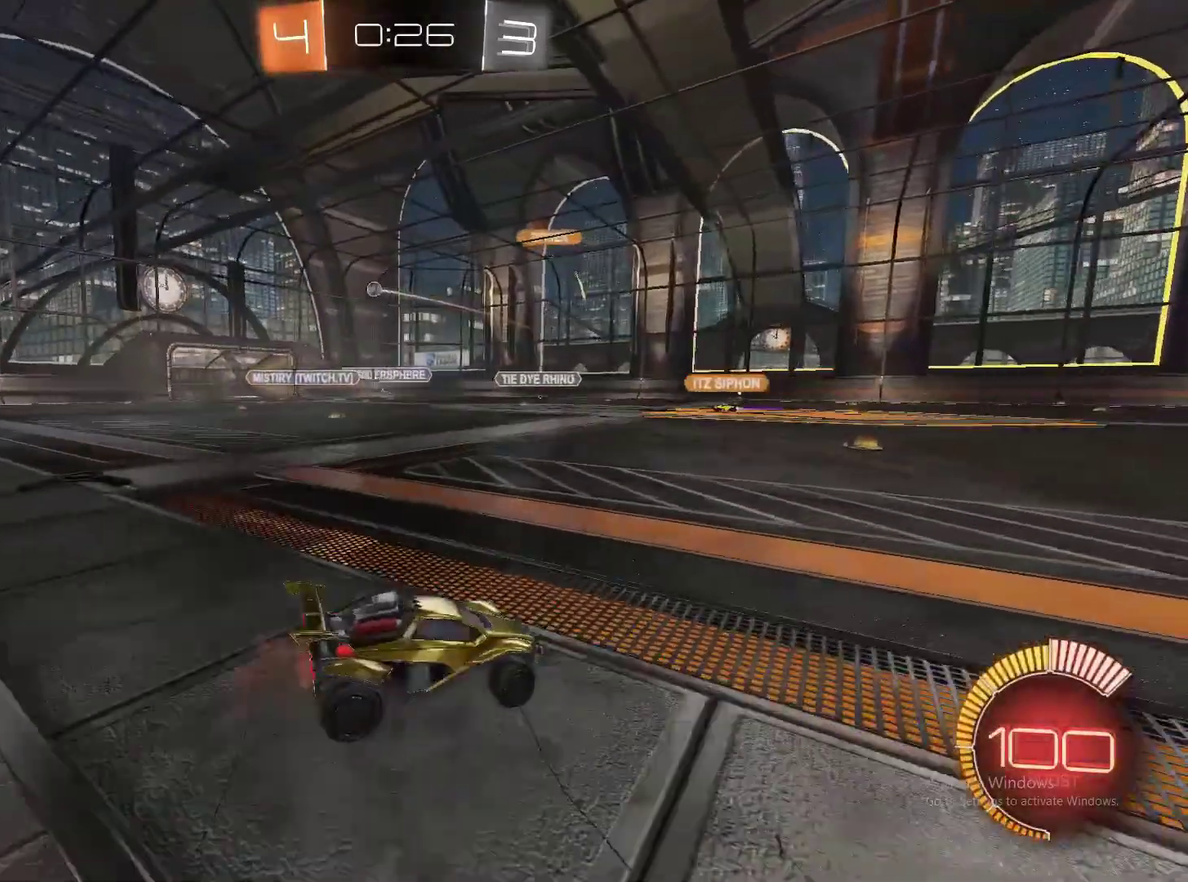
{"buttons": ["R2"], "left_stick": "center", "right_stick": "center", "events": [[233, "left_stick", "center"]]}
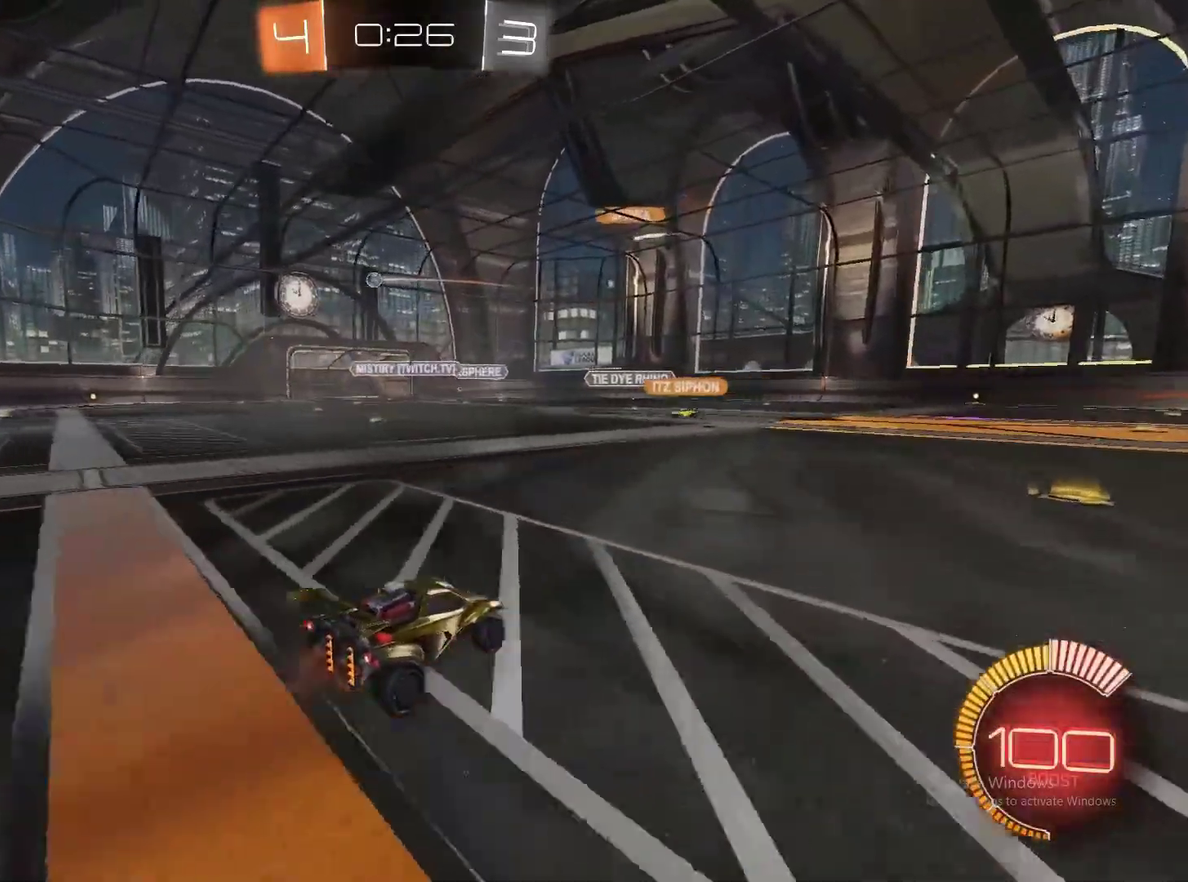
{"buttons": ["R2"], "left_stick": "left", "right_stick": "center", "events": [[150, "left_stick", "left"]]}
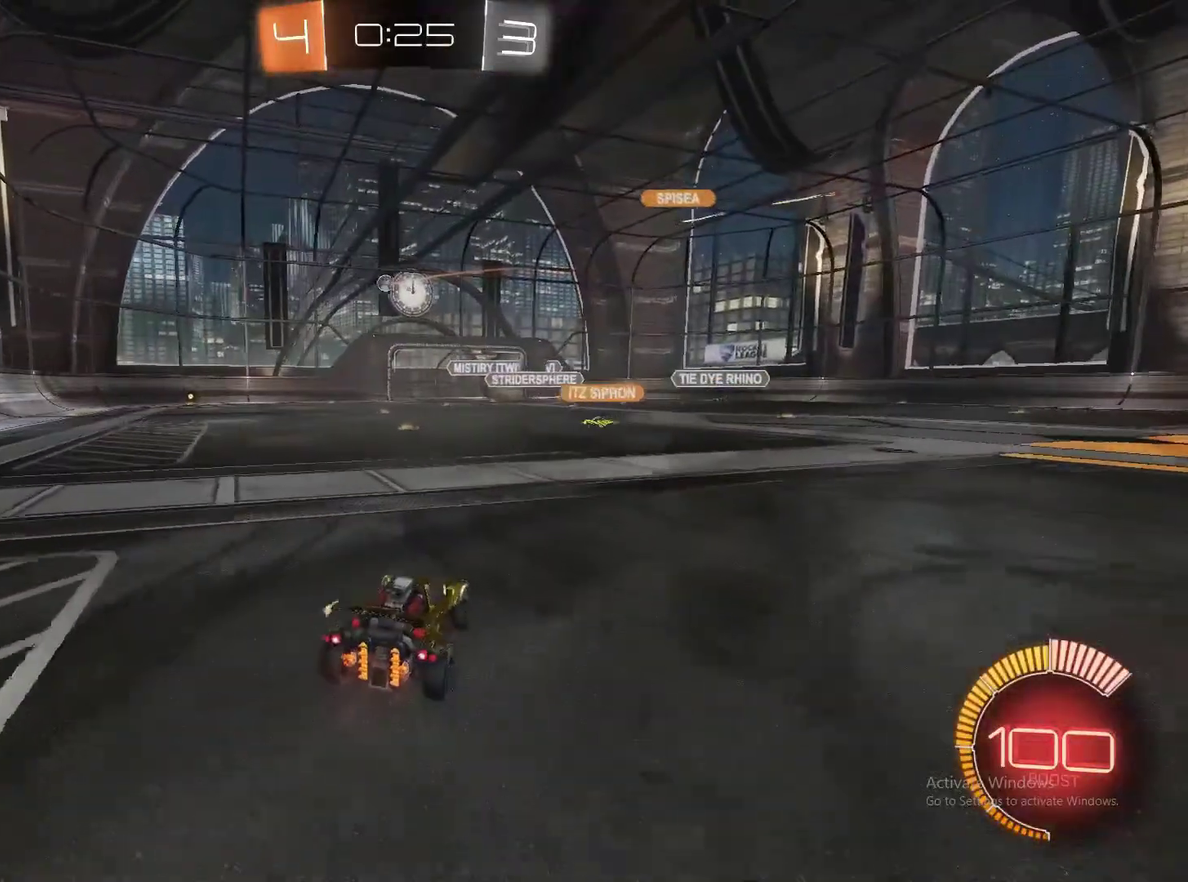
{"buttons": ["R2"], "left_stick": "center", "right_stick": "center", "events": [[333, "left_stick", "center"]]}
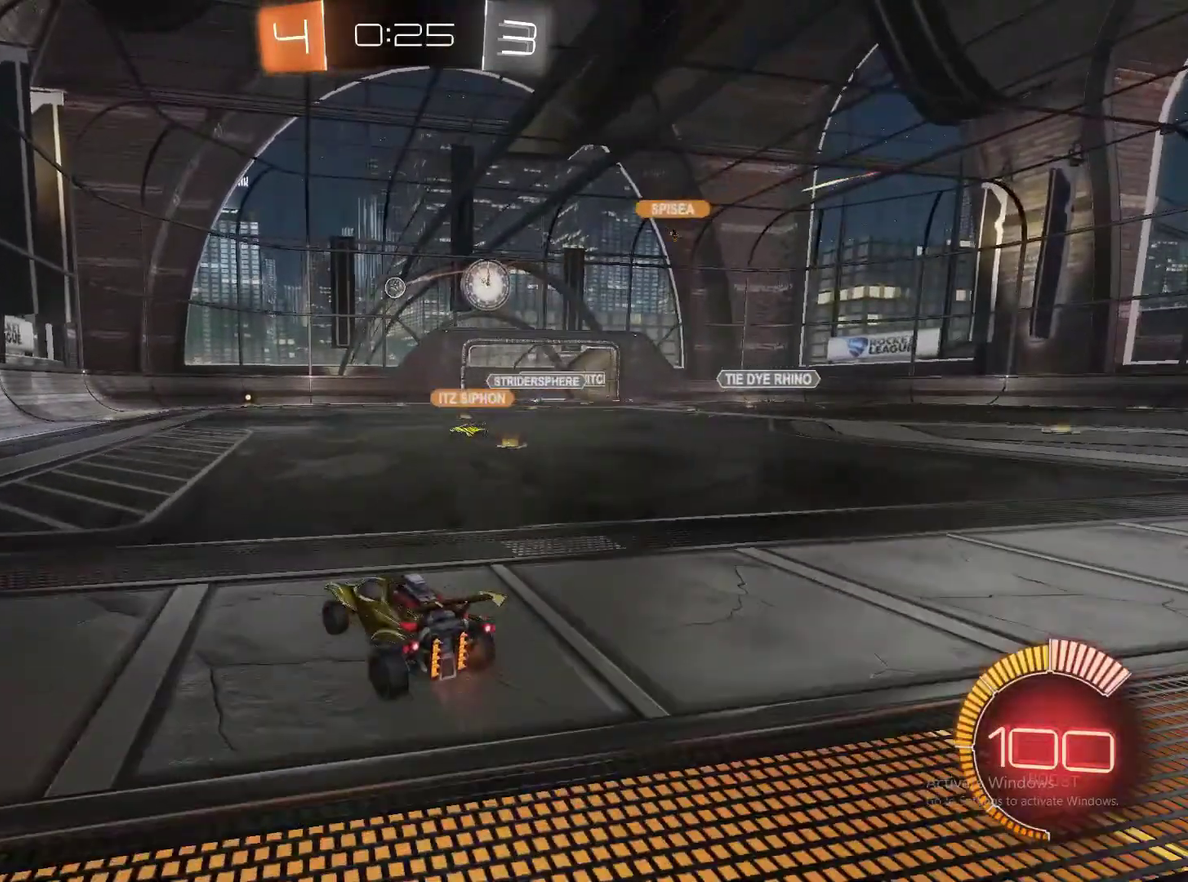
{"buttons": ["R2"], "left_stick": "center", "right_stick": "center", "events": [[233, "left_stick", "left"], [333, "left_stick", "center"]]}
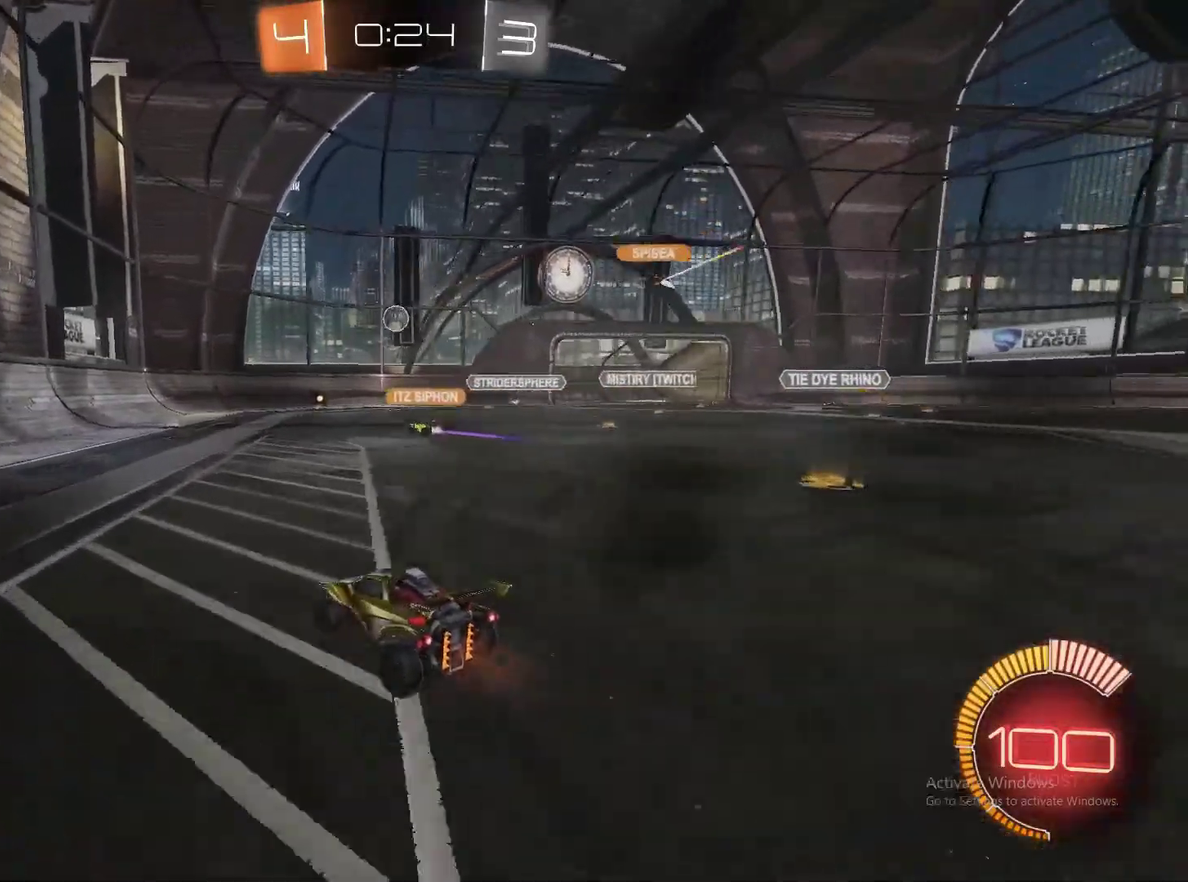
{"buttons": ["R2"], "left_stick": "right", "right_stick": "center", "events": [[433, "left_stick", "right"]]}
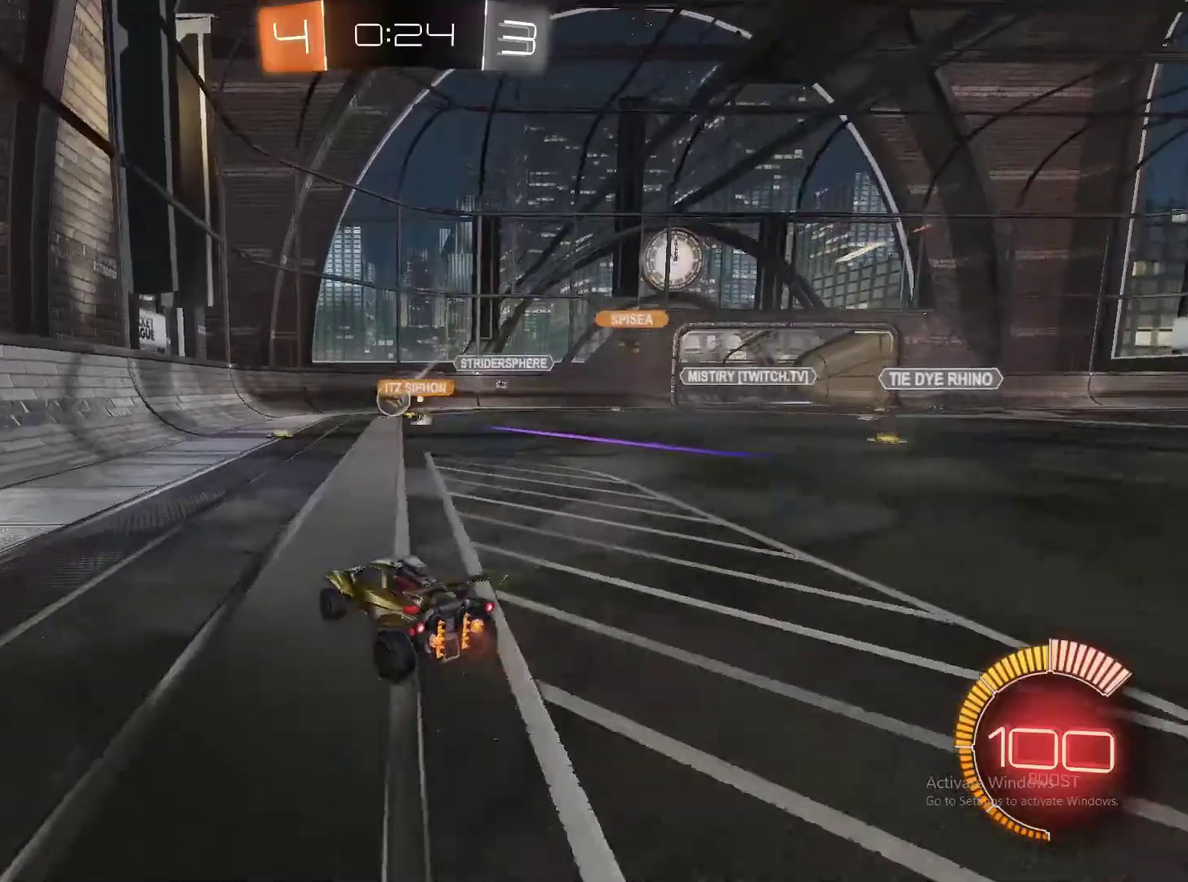
{"buttons": ["R2"], "left_stick": "center", "right_stick": "center", "events": [[467, "left_stick", "center"]]}
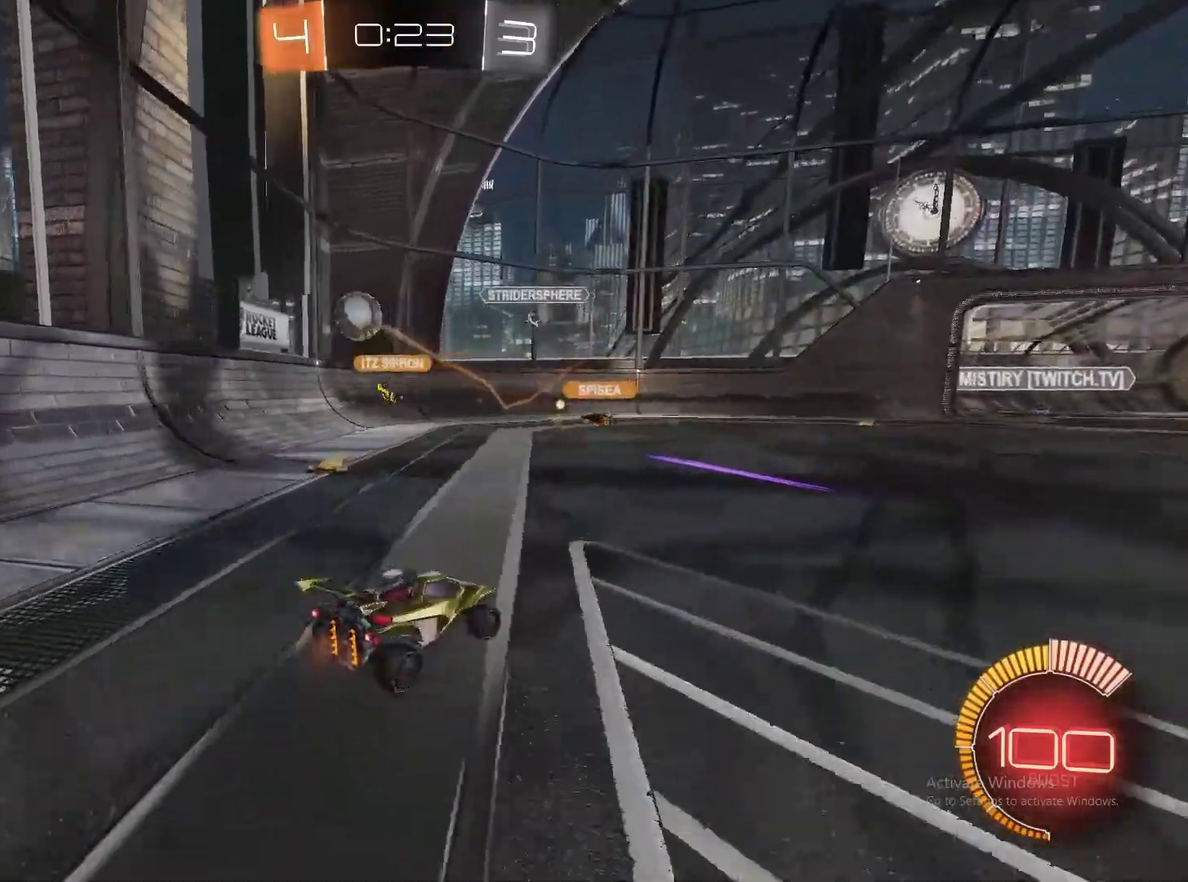
{"buttons": ["R2"], "left_stick": "right", "right_stick": "center", "events": [[217, "left_stick", "right"]]}
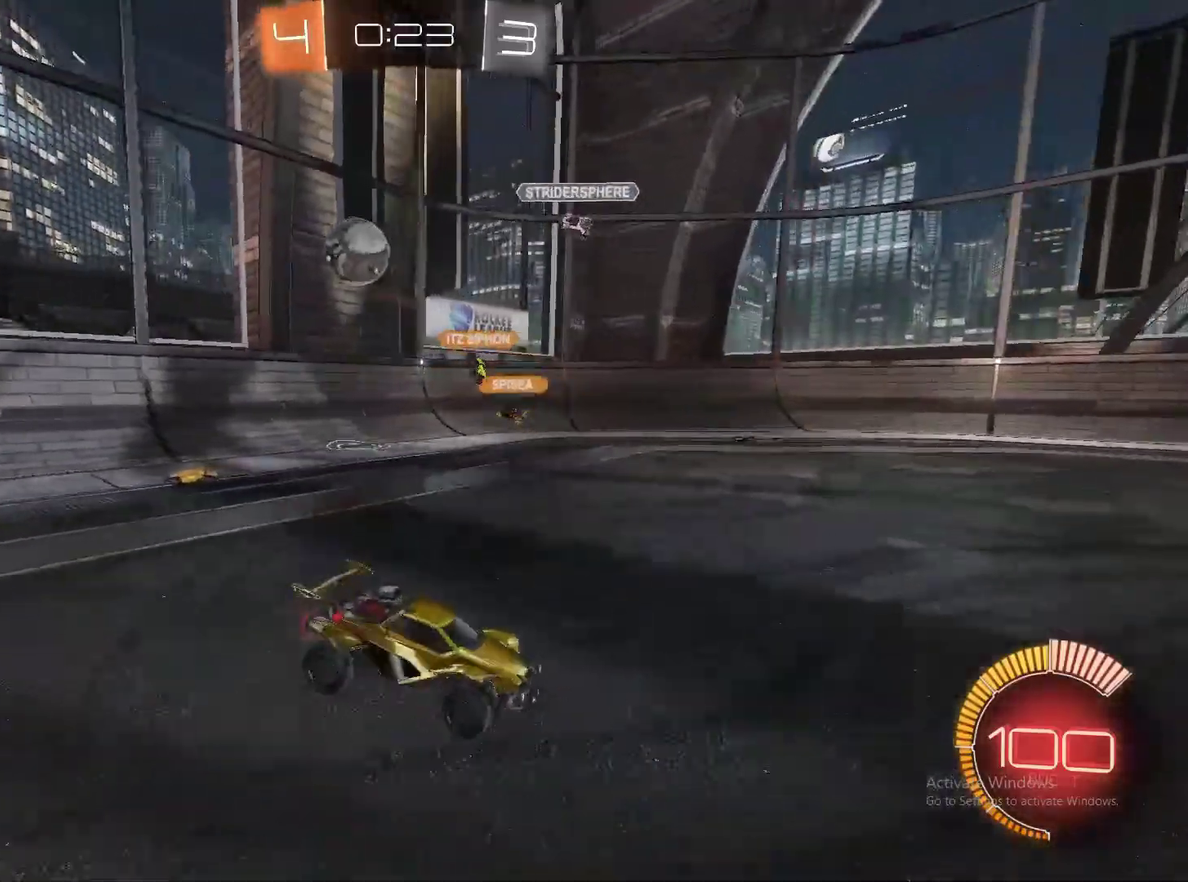
{"buttons": ["R2"], "left_stick": "down-right", "right_stick": "center", "events": [[217, "left_stick", "down-right"]]}
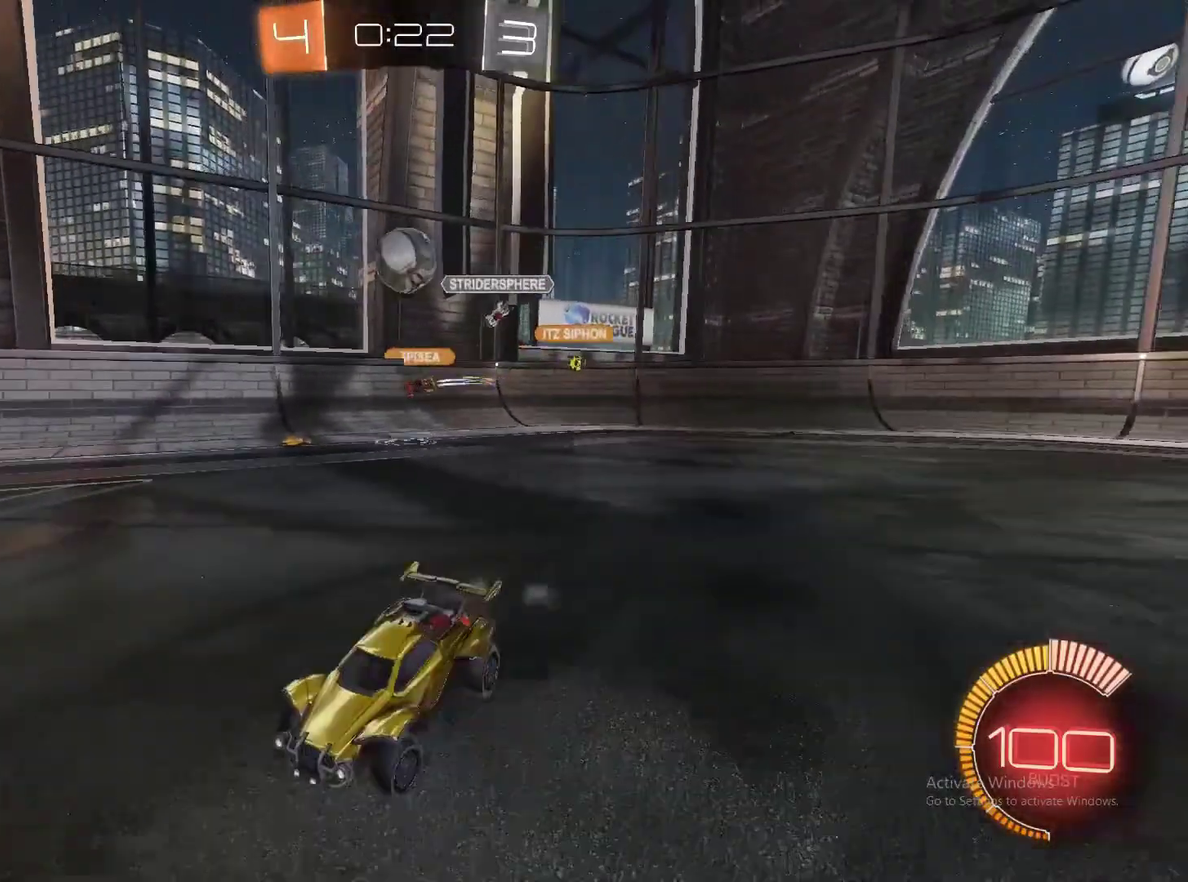
{"buttons": ["R2"], "left_stick": "left", "right_stick": "center", "events": [[100, "left_stick", "right"], [217, "left_stick", "center"], [383, "left_stick", "left"]]}
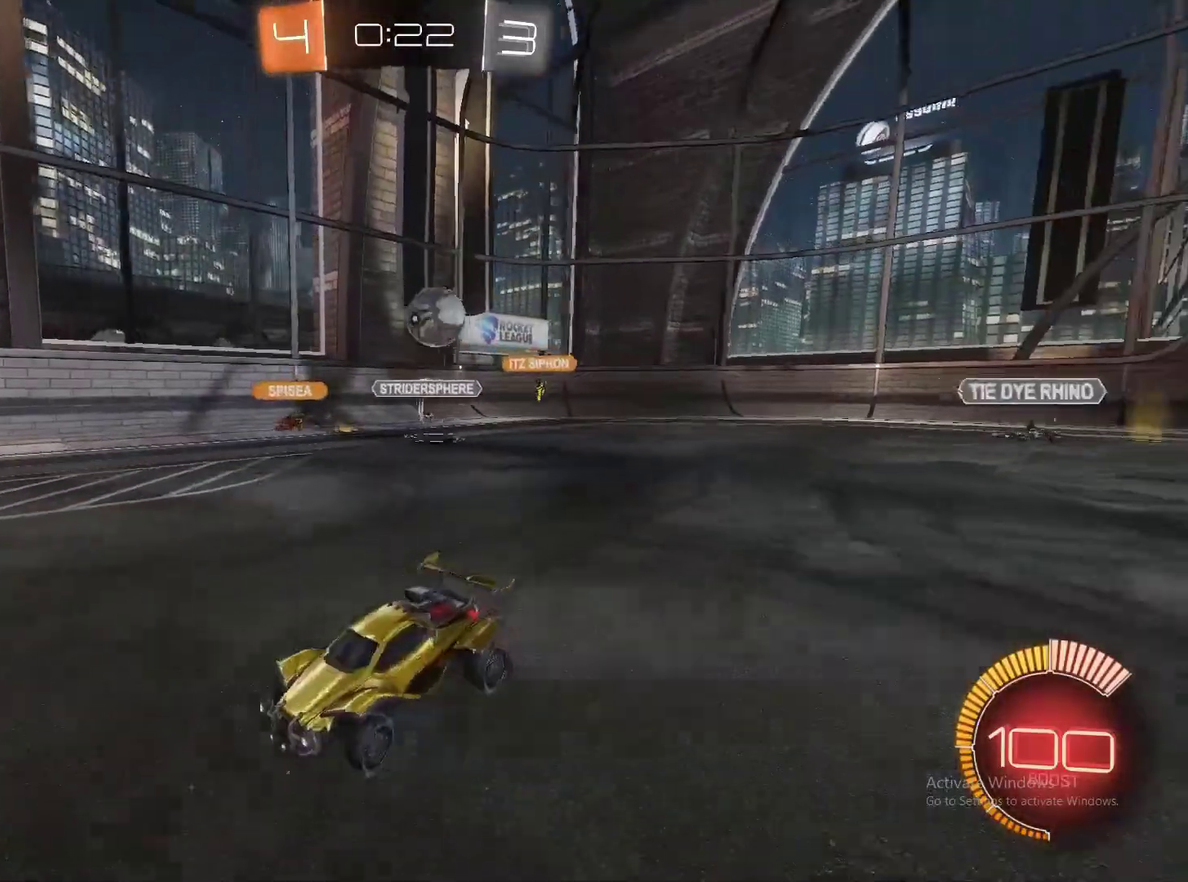
{"buttons": ["R2"], "left_stick": "center", "right_stick": "center", "events": [[250, "left_stick", "center"]]}
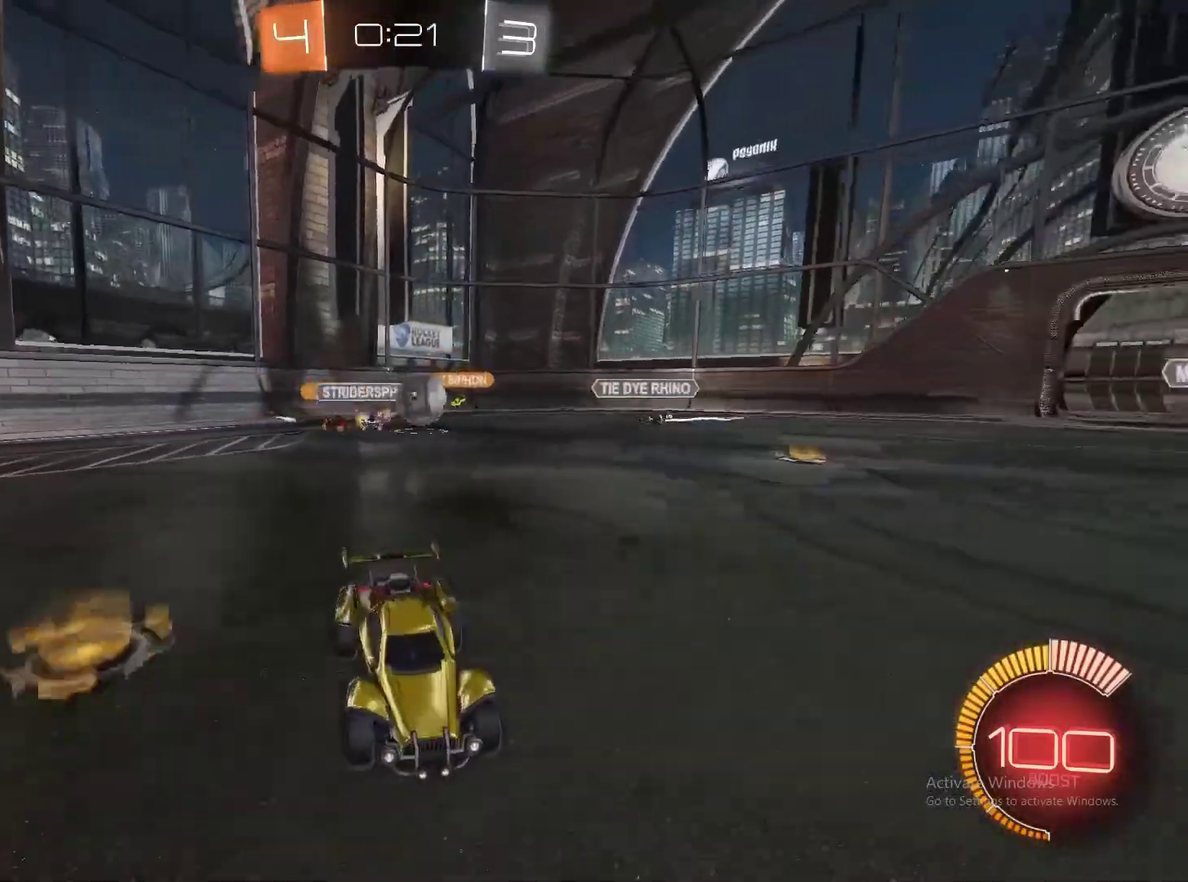
{"buttons": ["CIRCLE", "R2"], "left_stick": "center", "right_stick": "center", "events": [[300, "left_stick", "left"], [367, "CIRCLE", "down"], [500, "left_stick", "center"]]}
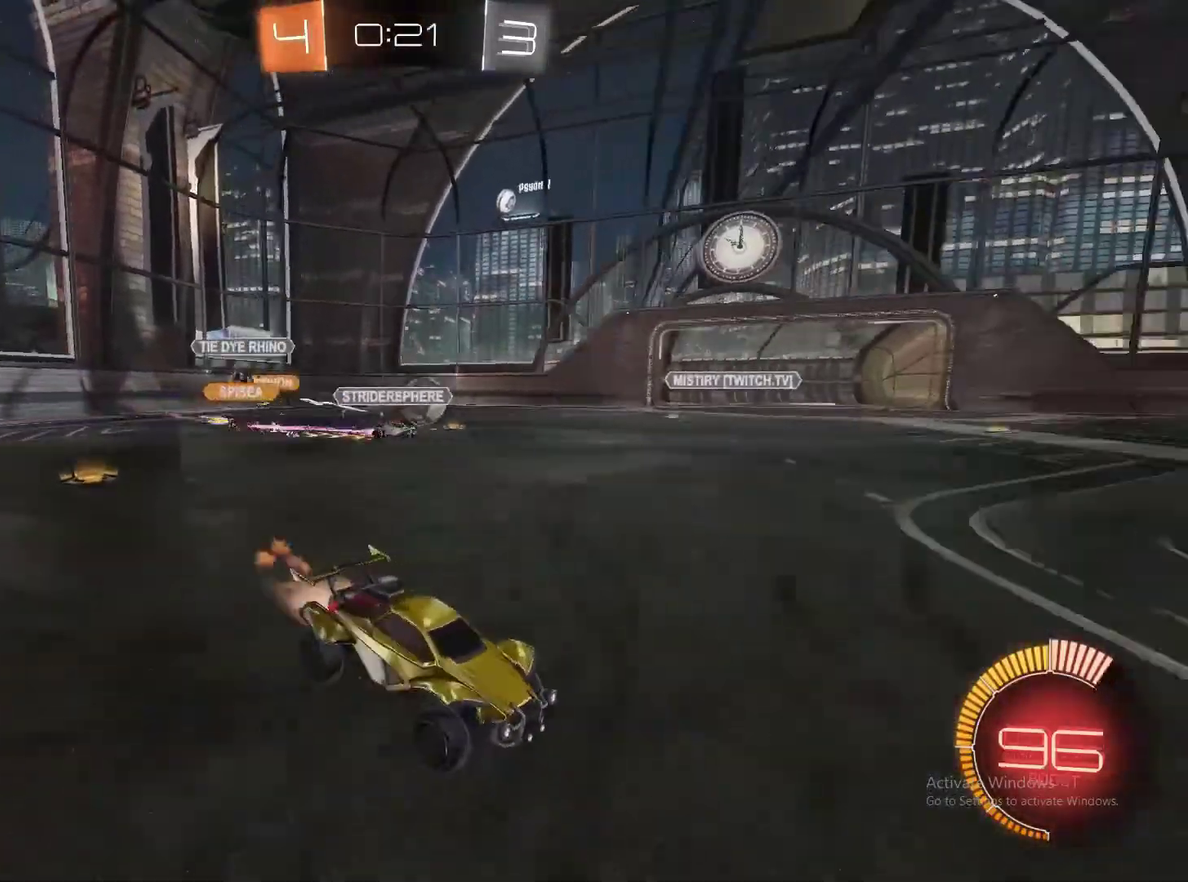
{"buttons": ["R2"], "left_stick": "right", "right_stick": "center", "events": [[200, "CIRCLE", "up"], [417, "left_stick", "right"]]}